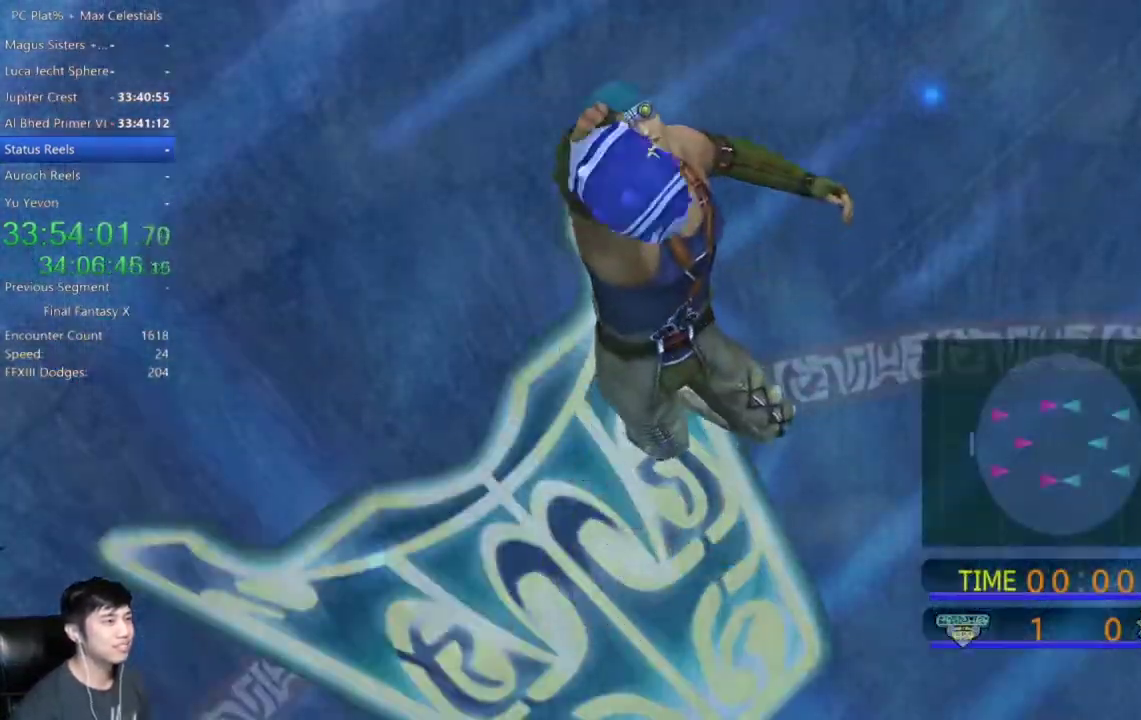
Gameplay with a controller (Xbox layout); each line is a JSON object with the inputs held at the frame after it. "events" lists button and stick changes between this image and that frame as [ms after this image, input, new state], when the widget could be followed in between. Not read: L1 L2 R1 R2 START.
{"buttons": [], "left_stick": "center", "right_stick": "center", "events": [[133, "X", "down"], [467, "X", "up"]]}
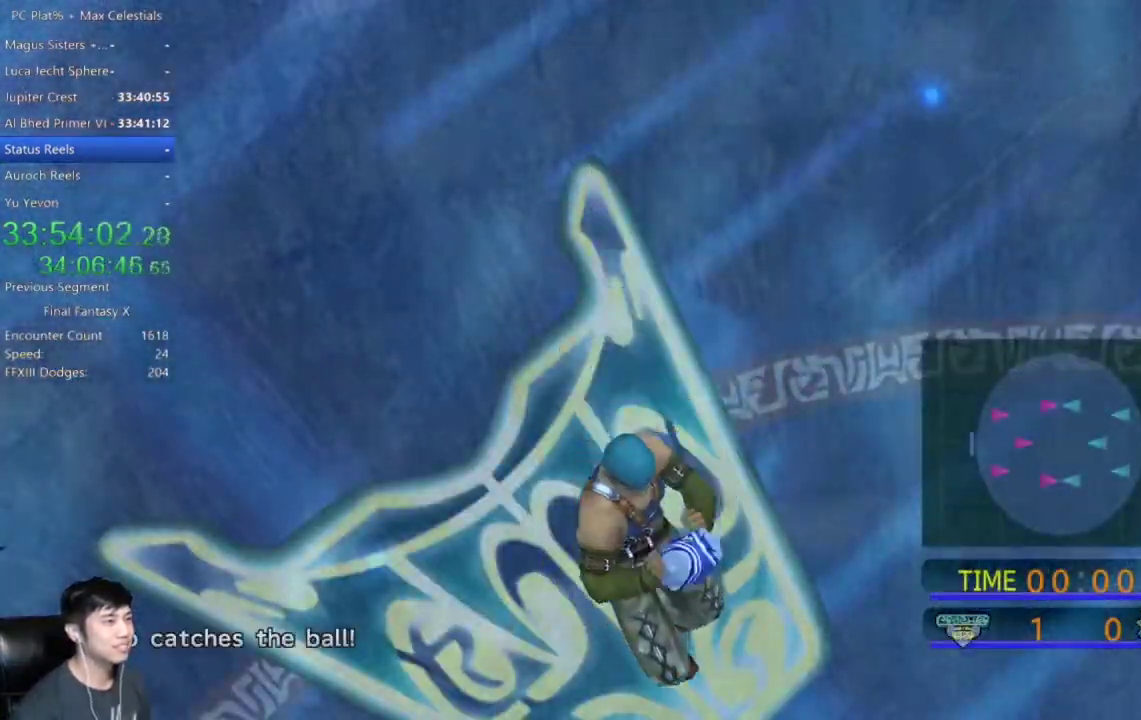
{"buttons": [], "left_stick": "center", "right_stick": "center", "events": [[101, "X", "down"], [401, "X", "up"]]}
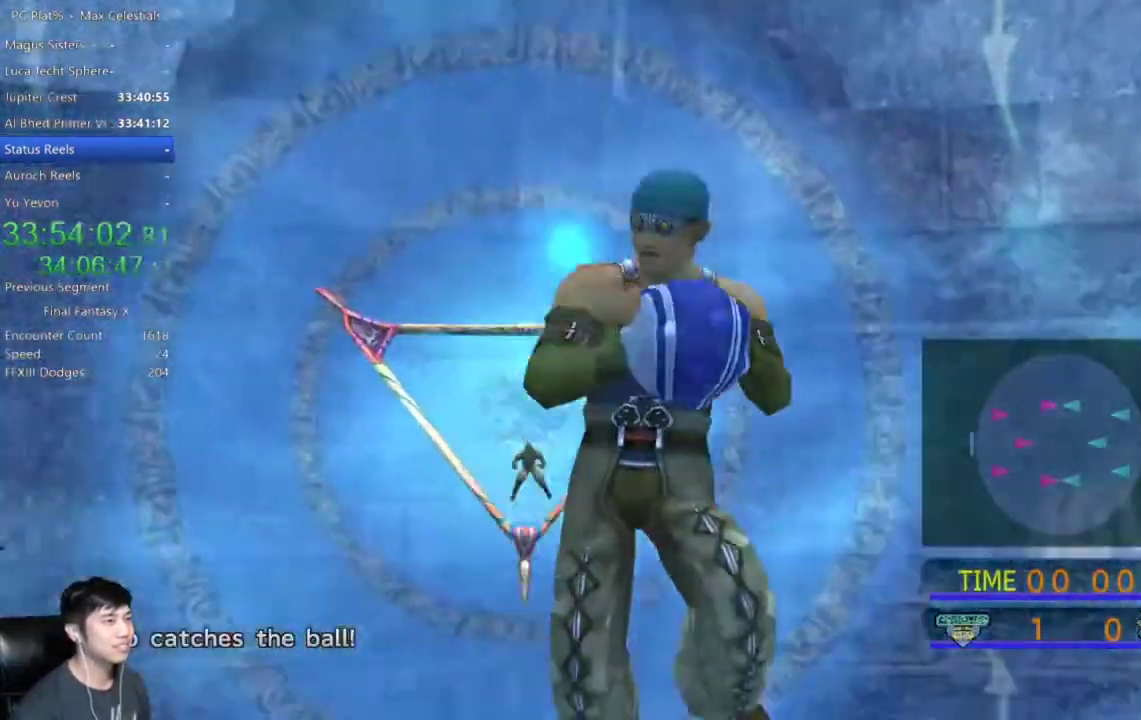
{"buttons": ["X"], "left_stick": "center", "right_stick": "center", "events": [[167, "X", "down"]]}
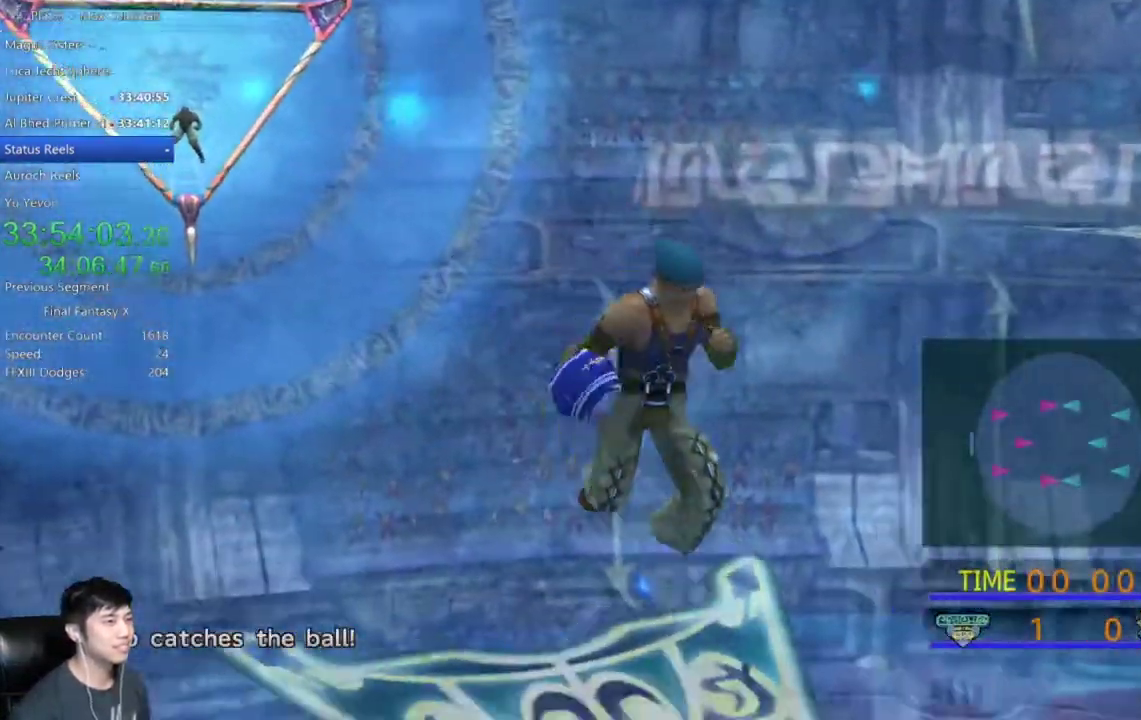
{"buttons": ["X"], "left_stick": "center", "right_stick": "center", "events": [[101, "X", "up"], [201, "X", "down"]]}
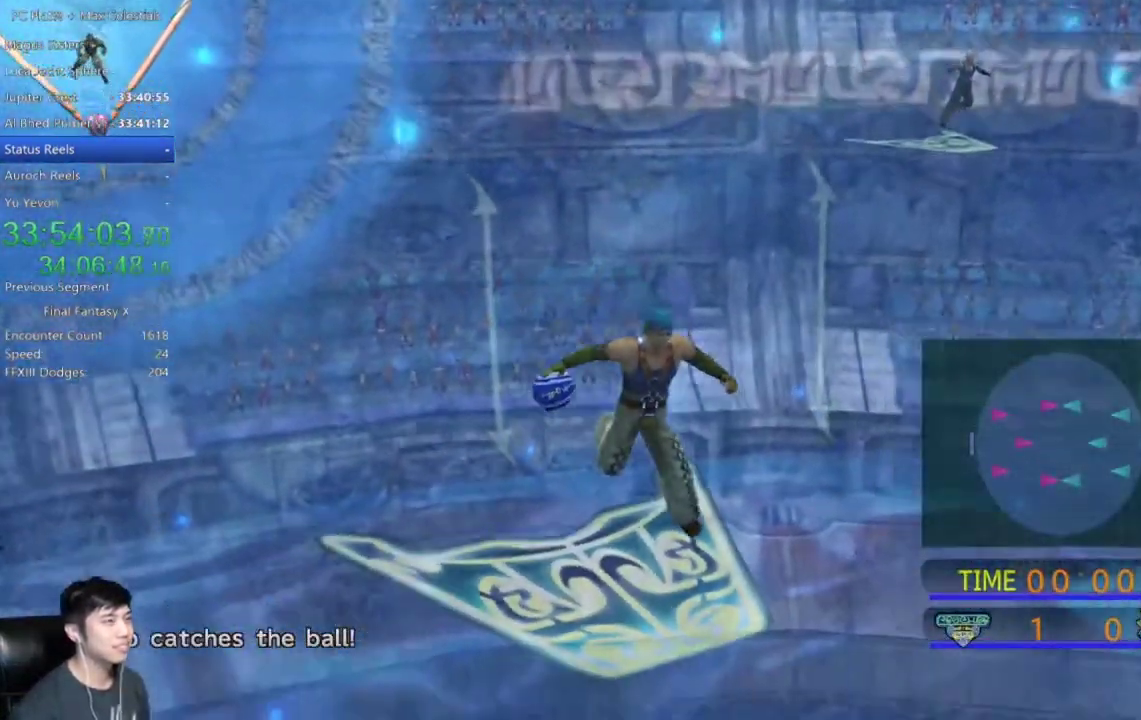
{"buttons": ["X"], "left_stick": "center", "right_stick": "center", "events": []}
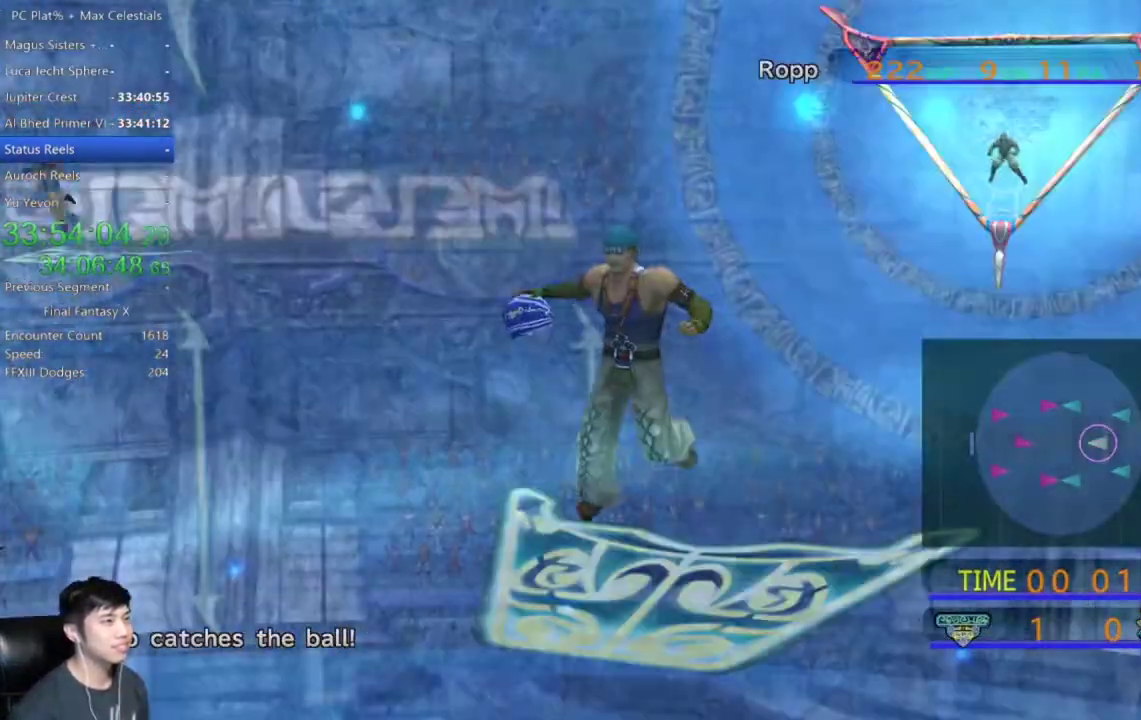
{"buttons": ["X"], "left_stick": "center", "right_stick": "center", "events": []}
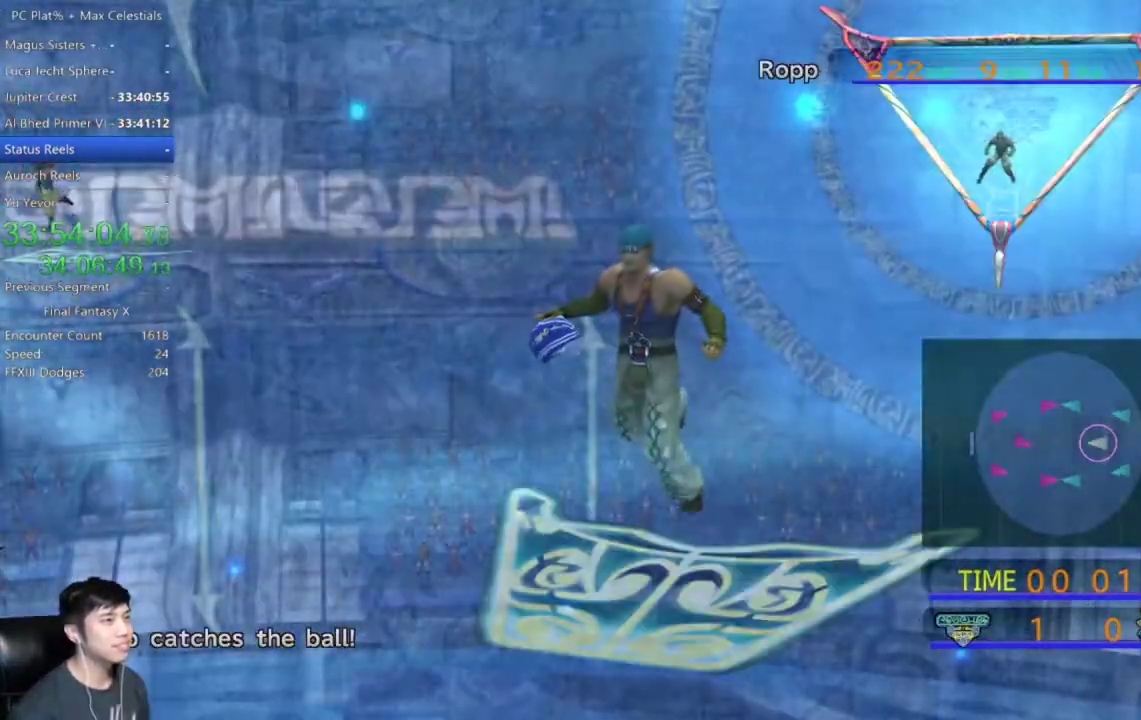
{"buttons": ["X"], "left_stick": "center", "right_stick": "center", "events": []}
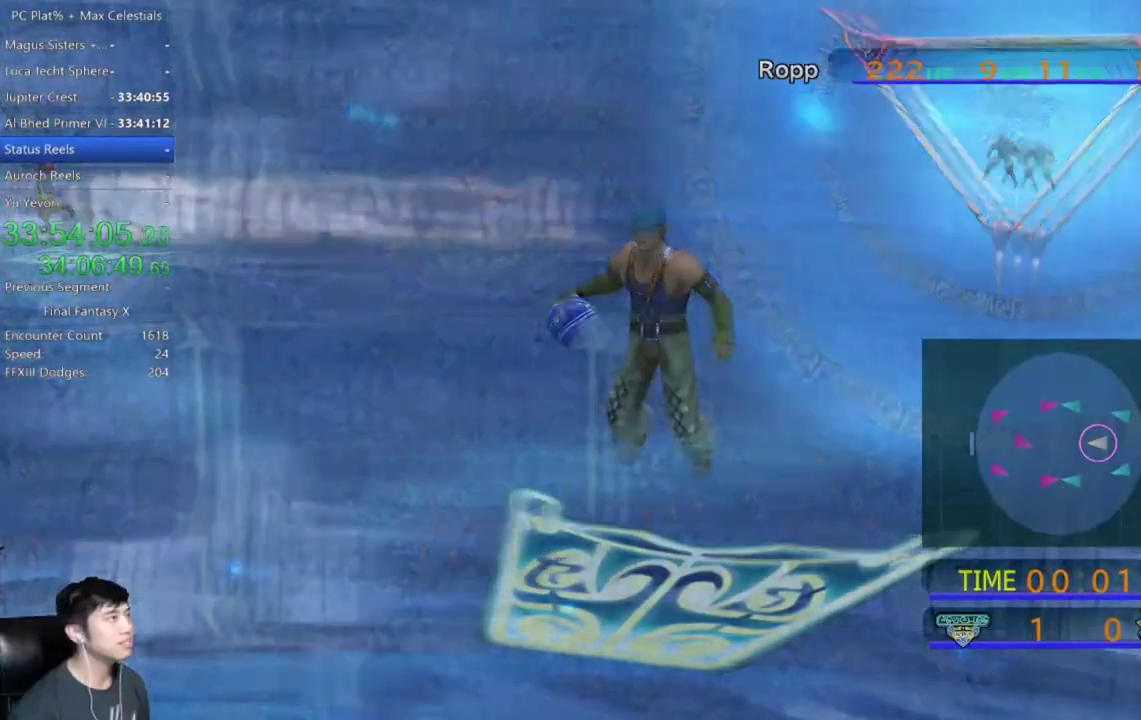
{"buttons": [], "left_stick": "center", "right_stick": "center", "events": [[301, "X", "up"], [401, "A", "down"], [501, "A", "up"]]}
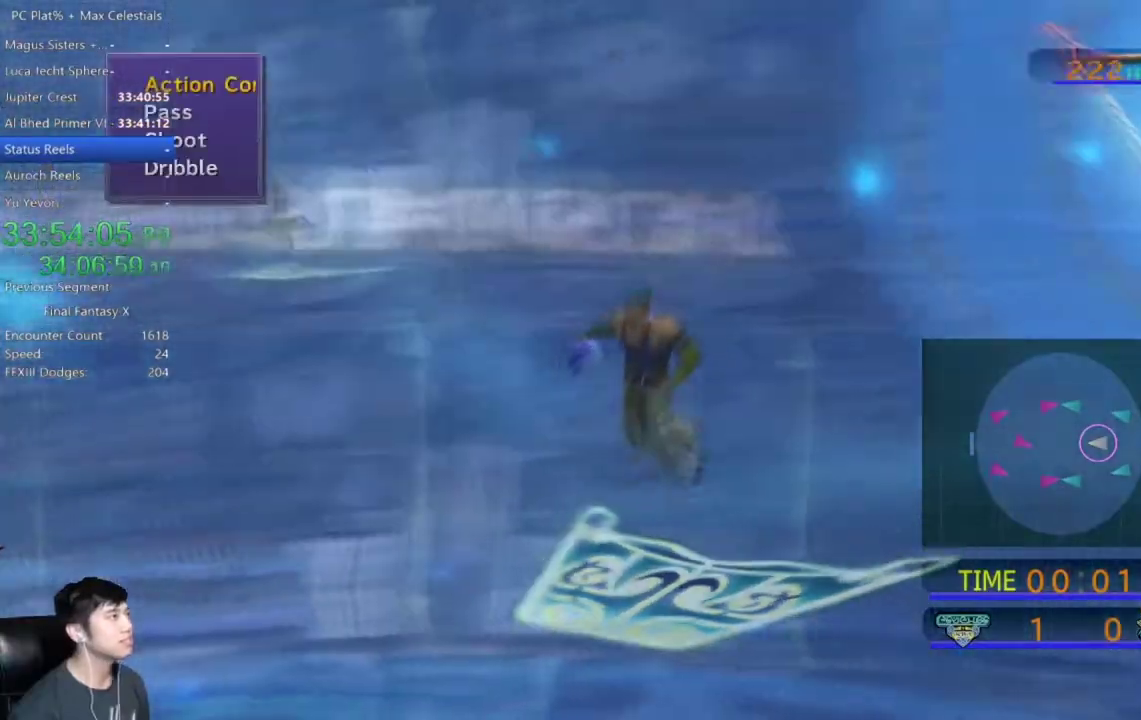
{"buttons": [], "left_stick": "center", "right_stick": "center", "events": [[33, "DPAD_UP", "down"], [133, "DPAD_UP", "up"], [233, "DPAD_UP", "down"], [367, "DPAD_UP", "up"]]}